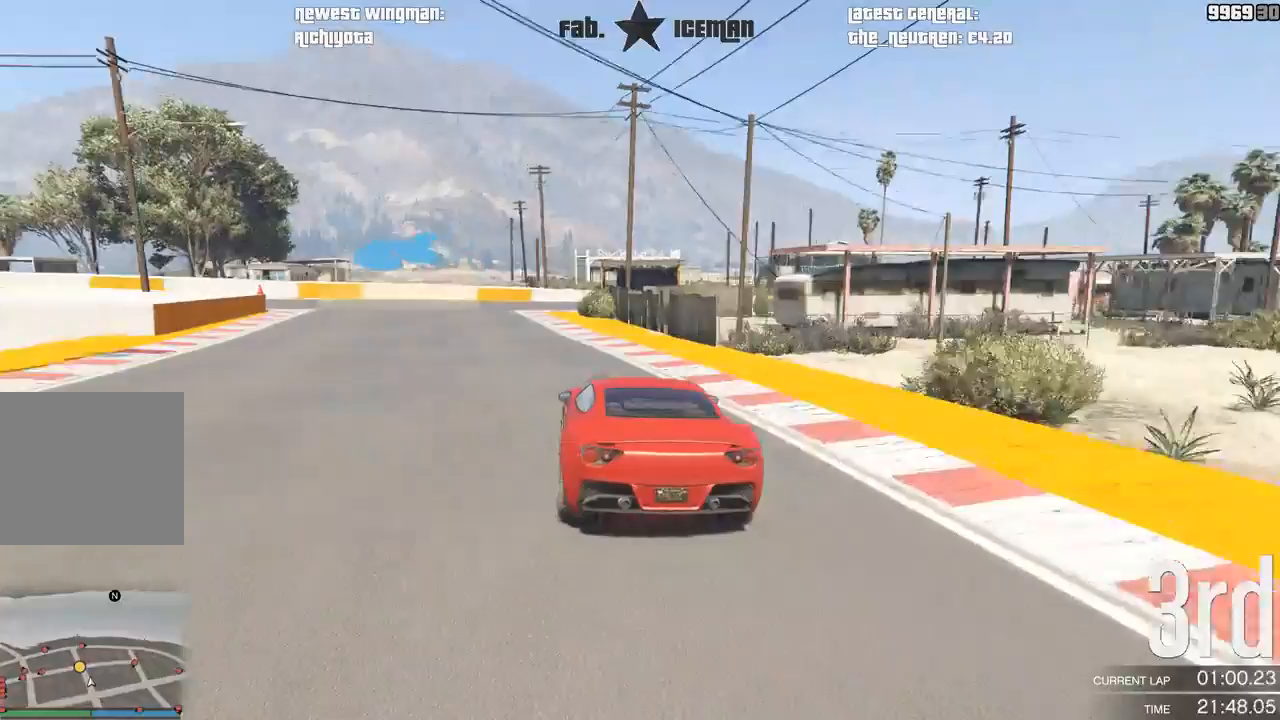
Gameplay with a controller (Xbox layout); each line is a JSON object with the inputs held at the frame after it (dt_ms = milliseconds from this image to that frame). "events" lists button and stick changes between this image and that frame as [ms after this image, input, new state], when the widget could be followed in between. Not read: L3.
{"dt_ms": 500, "buttons": [], "left_stick": "down-left", "right_stick": "center", "events": [[62, "L2", "up"]]}
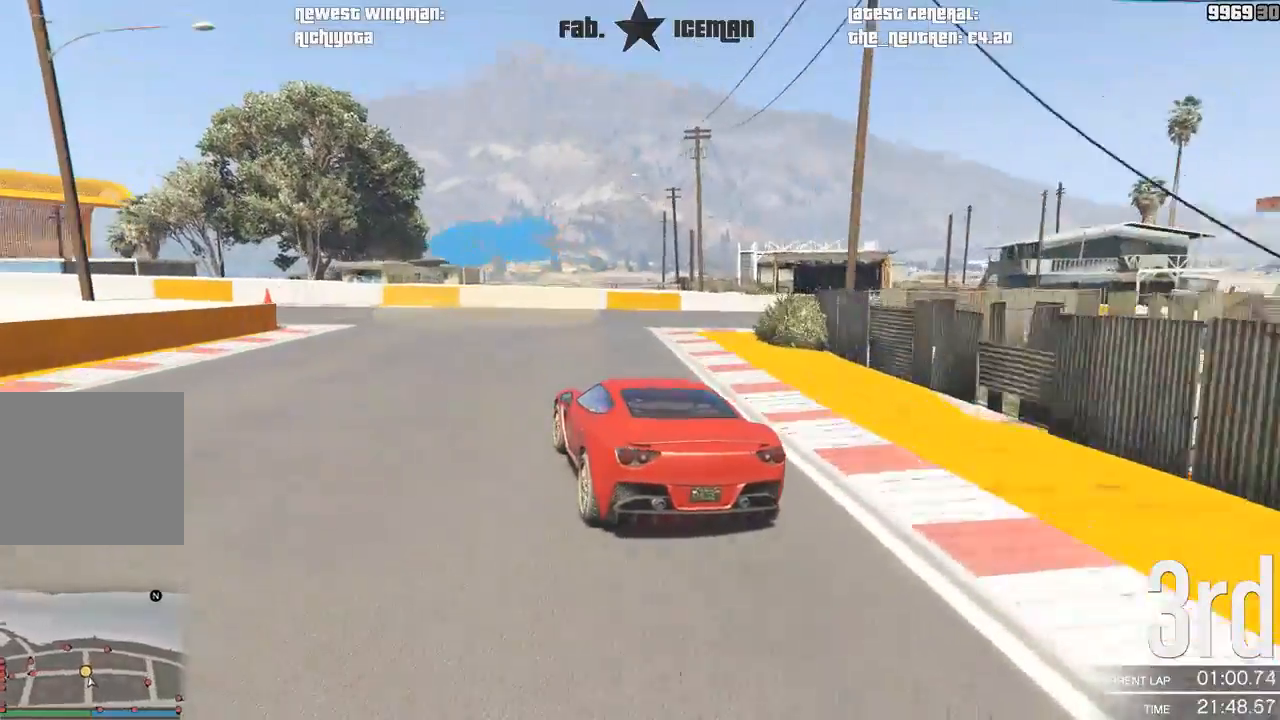
{"dt_ms": 500, "buttons": ["R2"], "left_stick": "down-left", "right_stick": "center", "events": [[250, "R2", "down"]]}
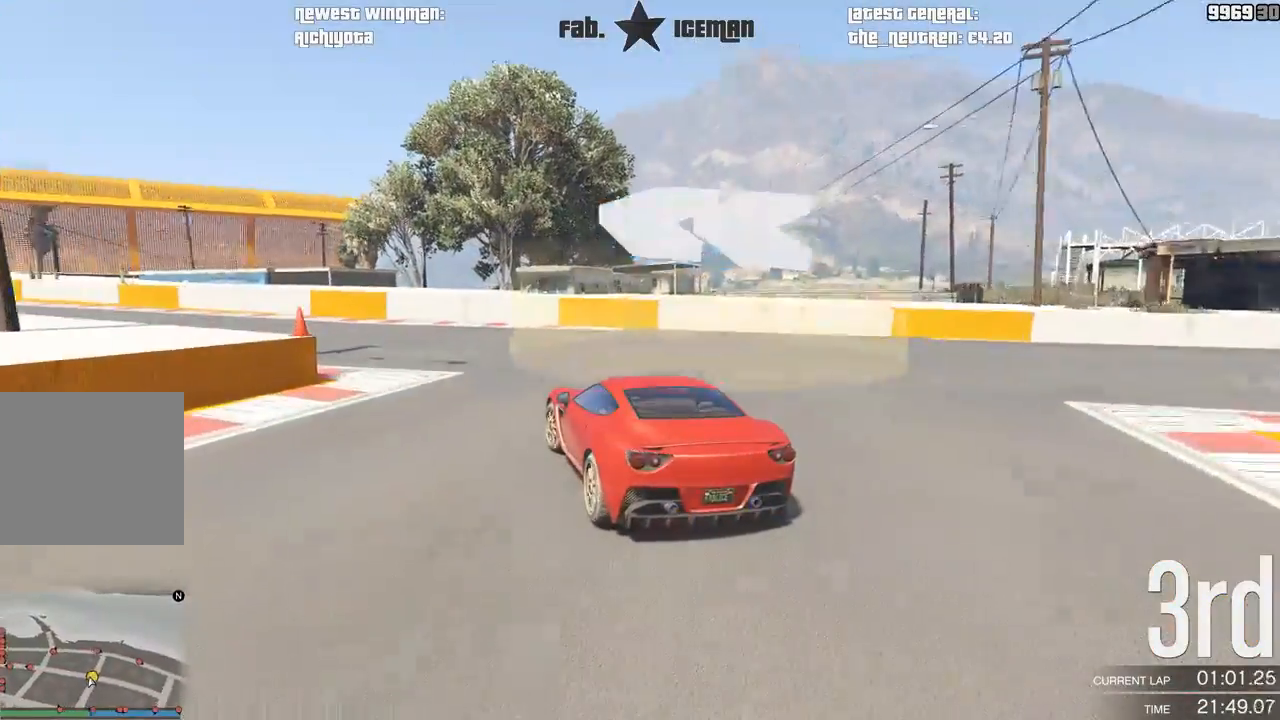
{"dt_ms": 500, "buttons": ["R2"], "left_stick": "down-left", "right_stick": "center", "events": []}
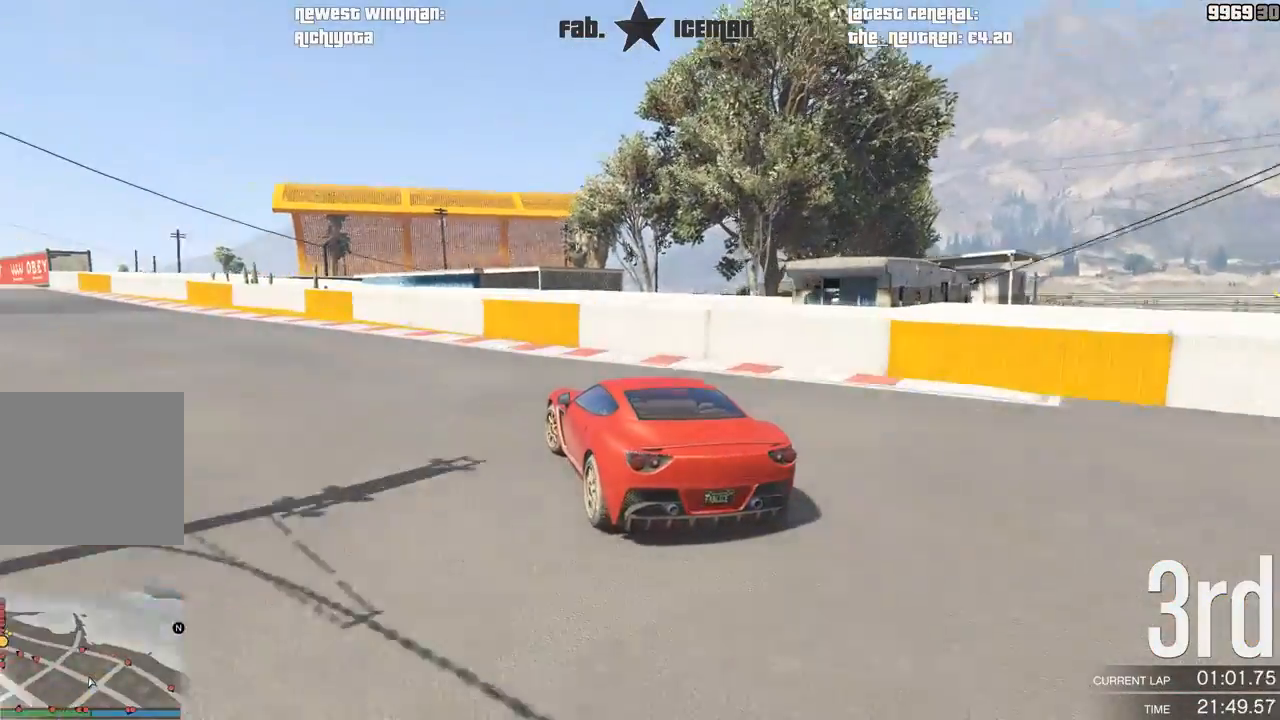
{"dt_ms": 500, "buttons": ["R2"], "left_stick": "down-left", "right_stick": "center", "events": []}
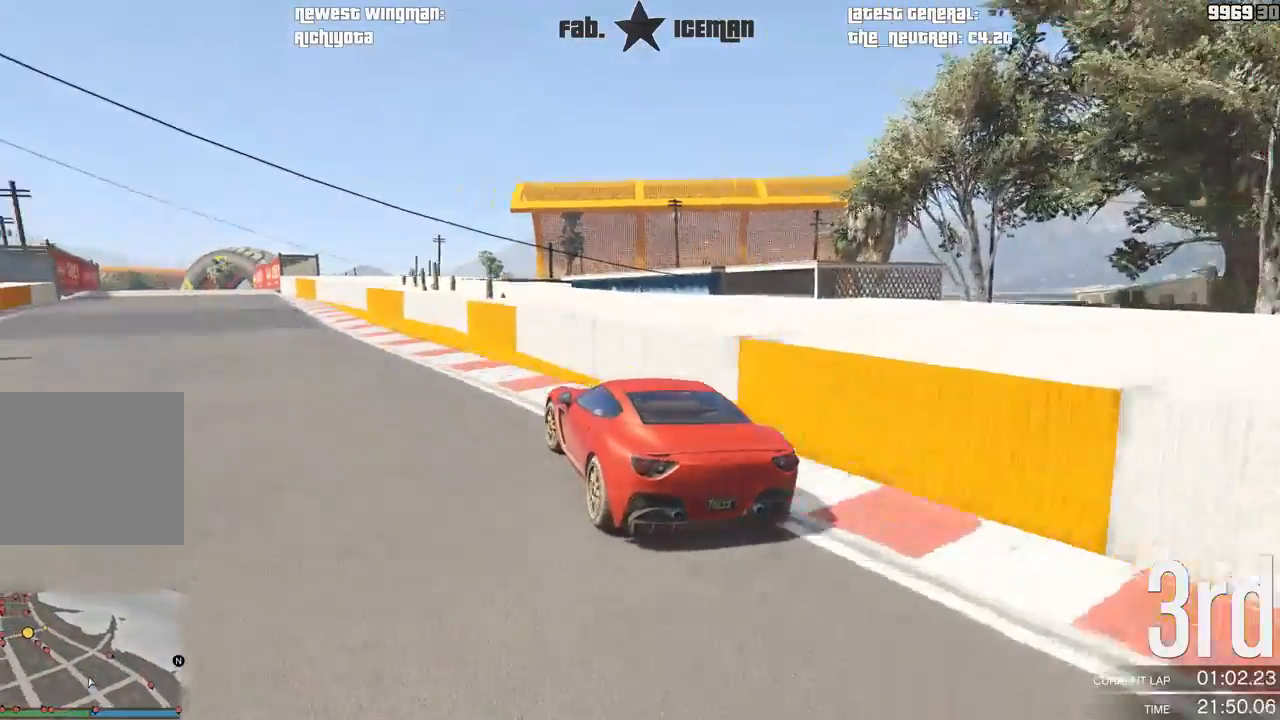
{"dt_ms": 500, "buttons": ["R2"], "left_stick": "center", "right_stick": "center", "events": [[188, "left_stick", "center"], [292, "left_stick", "down-left"], [458, "left_stick", "center"]]}
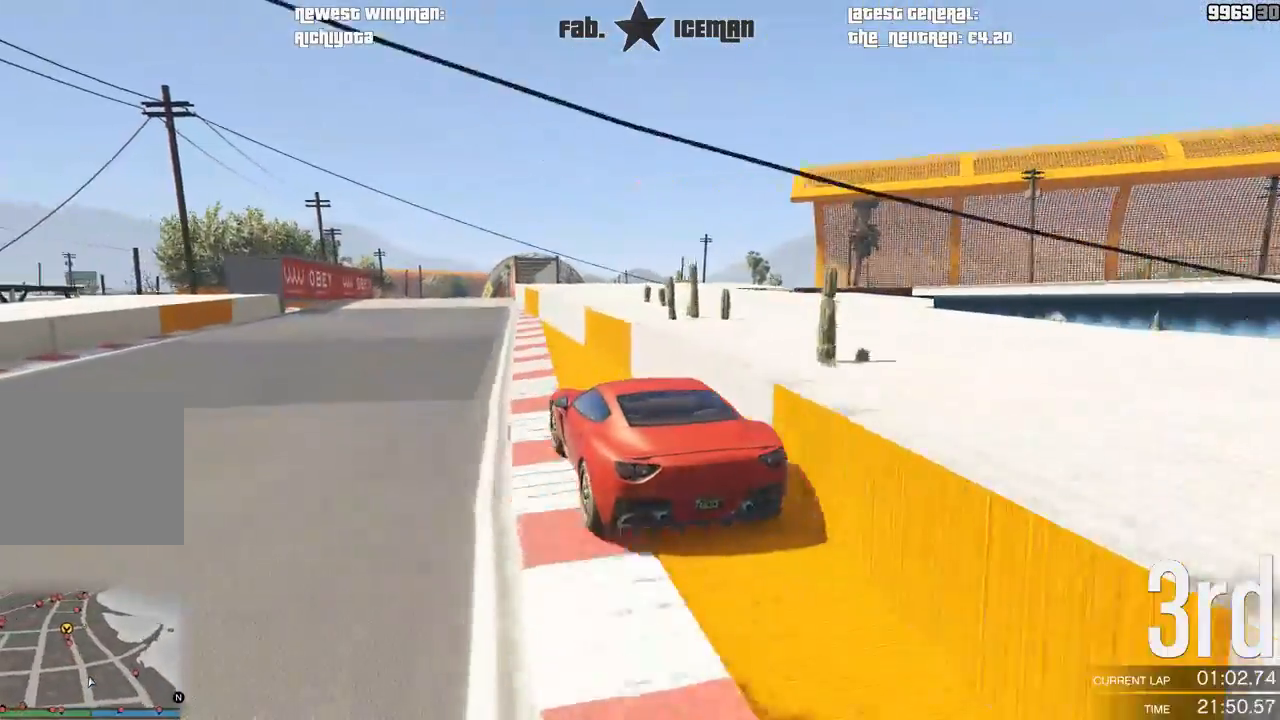
{"dt_ms": 500, "buttons": ["R2"], "left_stick": "center", "right_stick": "center", "events": []}
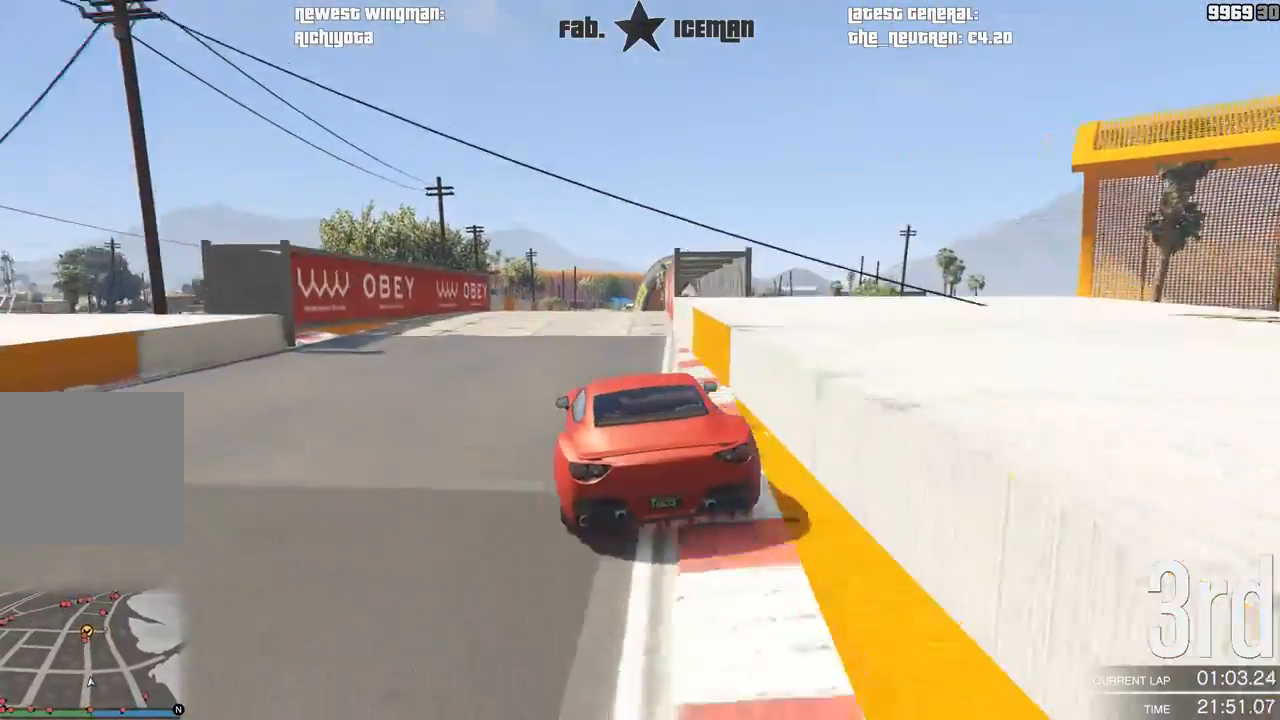
{"dt_ms": 500, "buttons": ["R2"], "left_stick": "center", "right_stick": "center", "events": []}
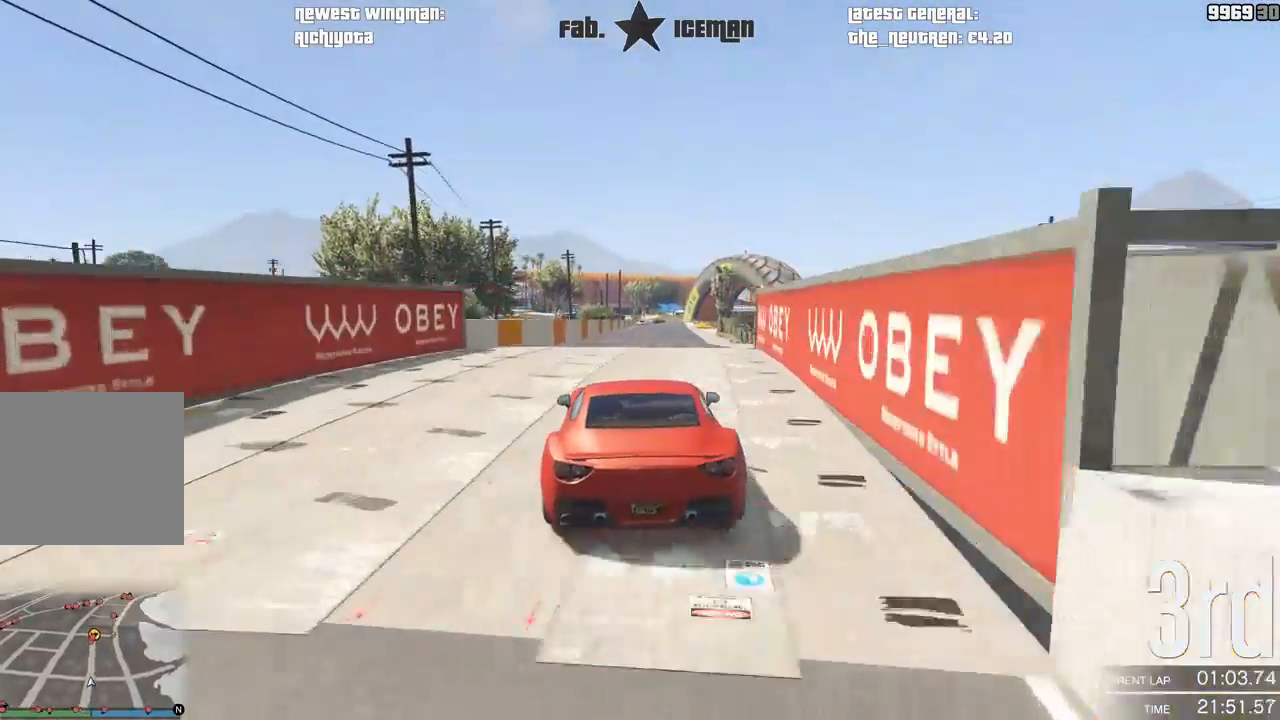
{"dt_ms": 500, "buttons": ["R2"], "left_stick": "center", "right_stick": "center", "events": []}
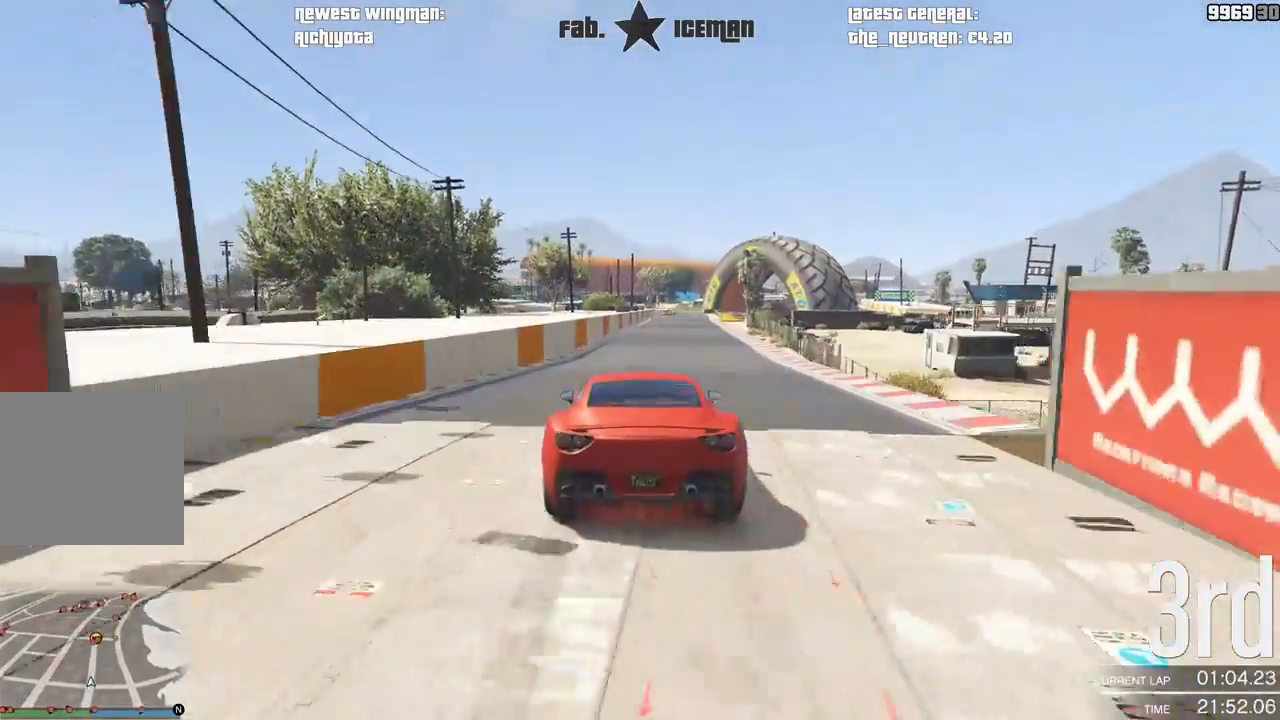
{"dt_ms": 500, "buttons": ["R2"], "left_stick": "center", "right_stick": "center", "events": []}
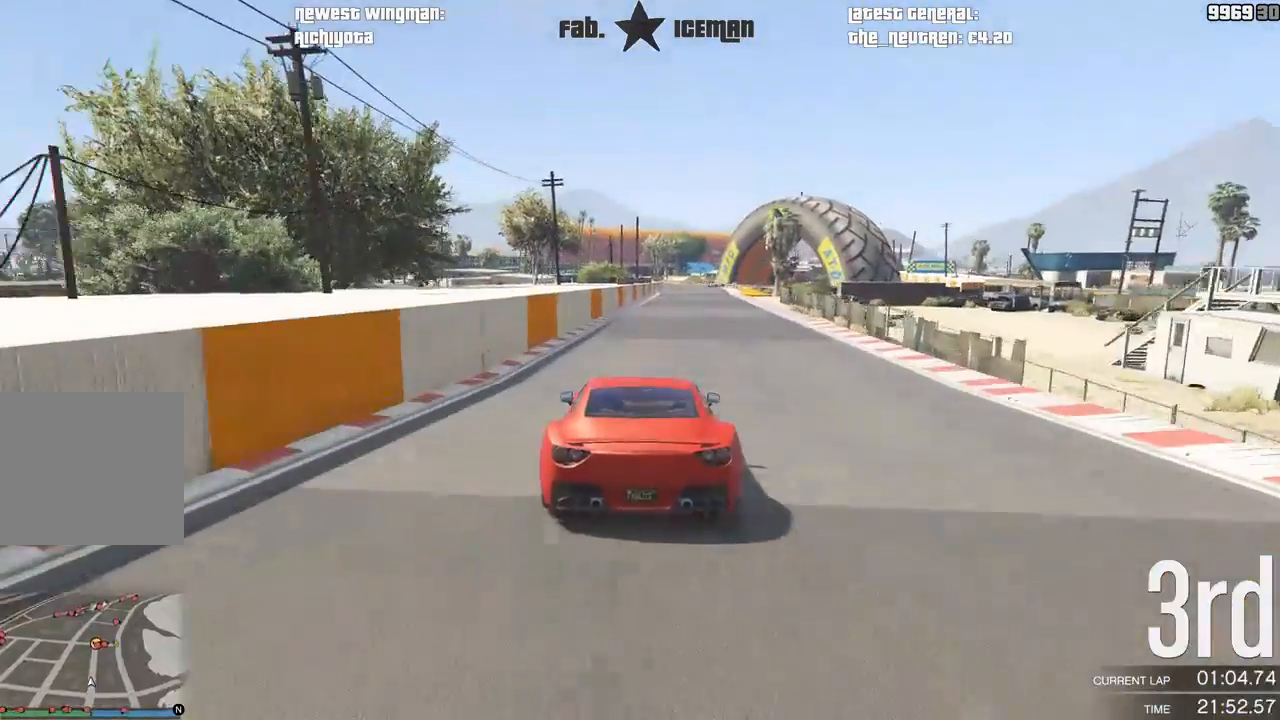
{"dt_ms": 1000, "buttons": ["R2"], "left_stick": "center", "right_stick": "center"}
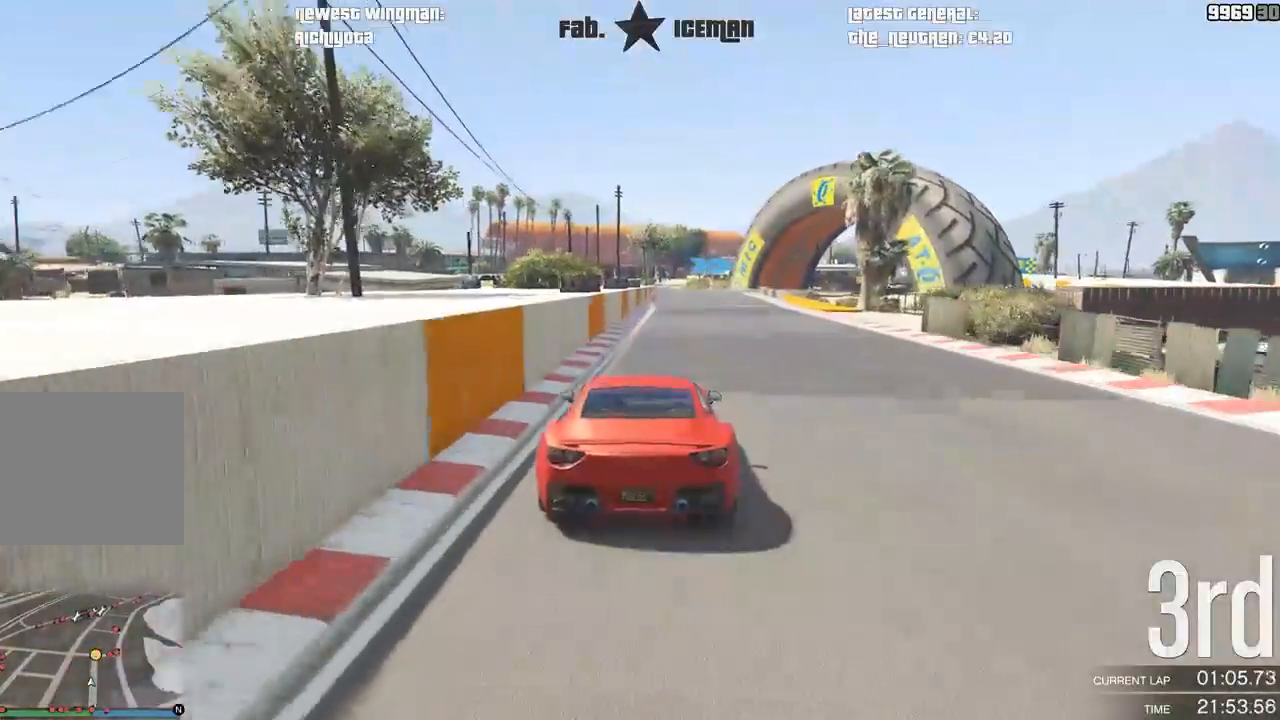
{"dt_ms": 500, "buttons": ["R2"], "left_stick": "center", "right_stick": "center", "events": []}
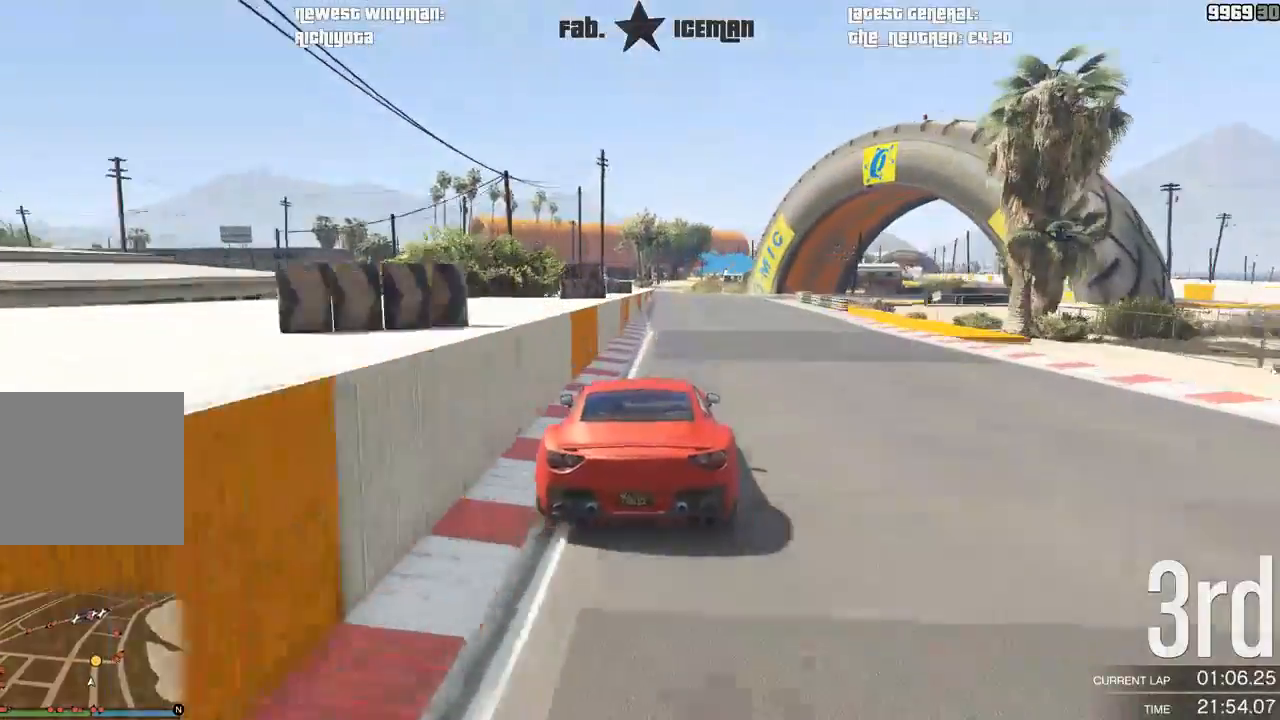
{"dt_ms": 500, "buttons": ["L2"], "left_stick": "right", "right_stick": "center", "events": [[271, "L2", "down"], [354, "R2", "up"], [438, "left_stick", "right"]]}
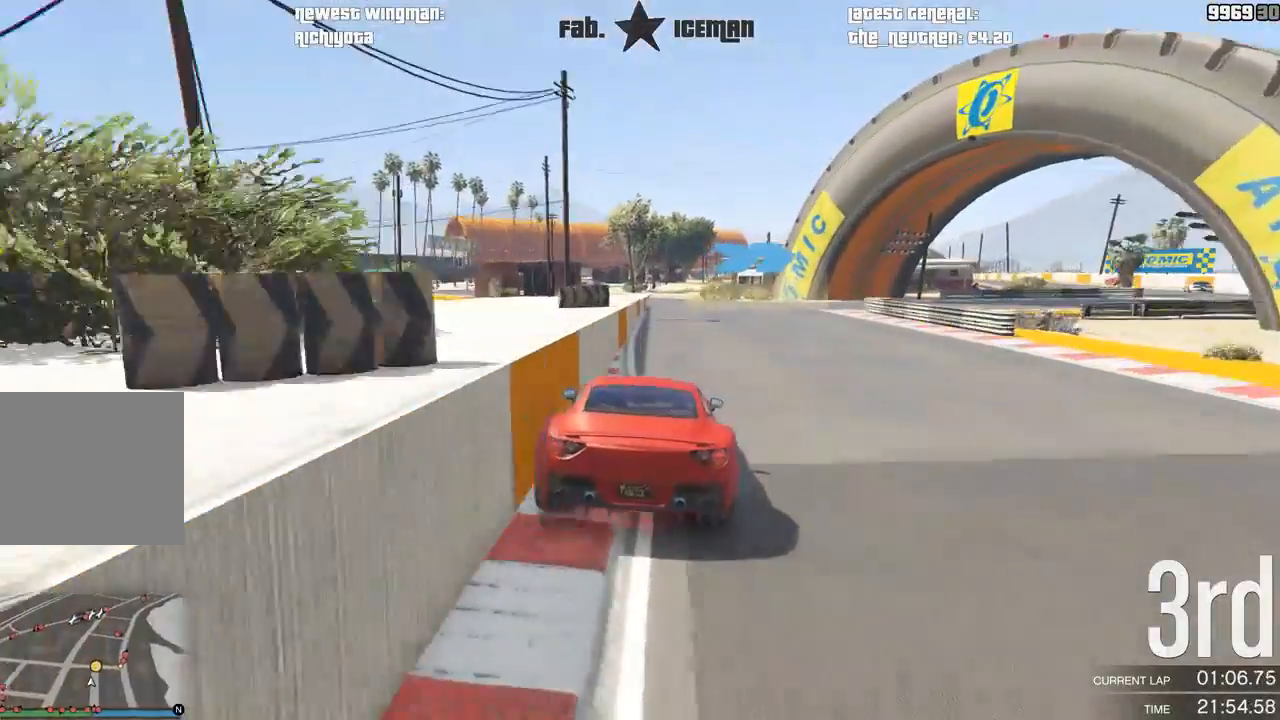
{"dt_ms": 500, "buttons": [], "left_stick": "right", "right_stick": "center", "events": [[83, "left_stick", "center"], [229, "left_stick", "right"], [396, "left_stick", "center"], [417, "L2", "up"], [479, "left_stick", "right"]]}
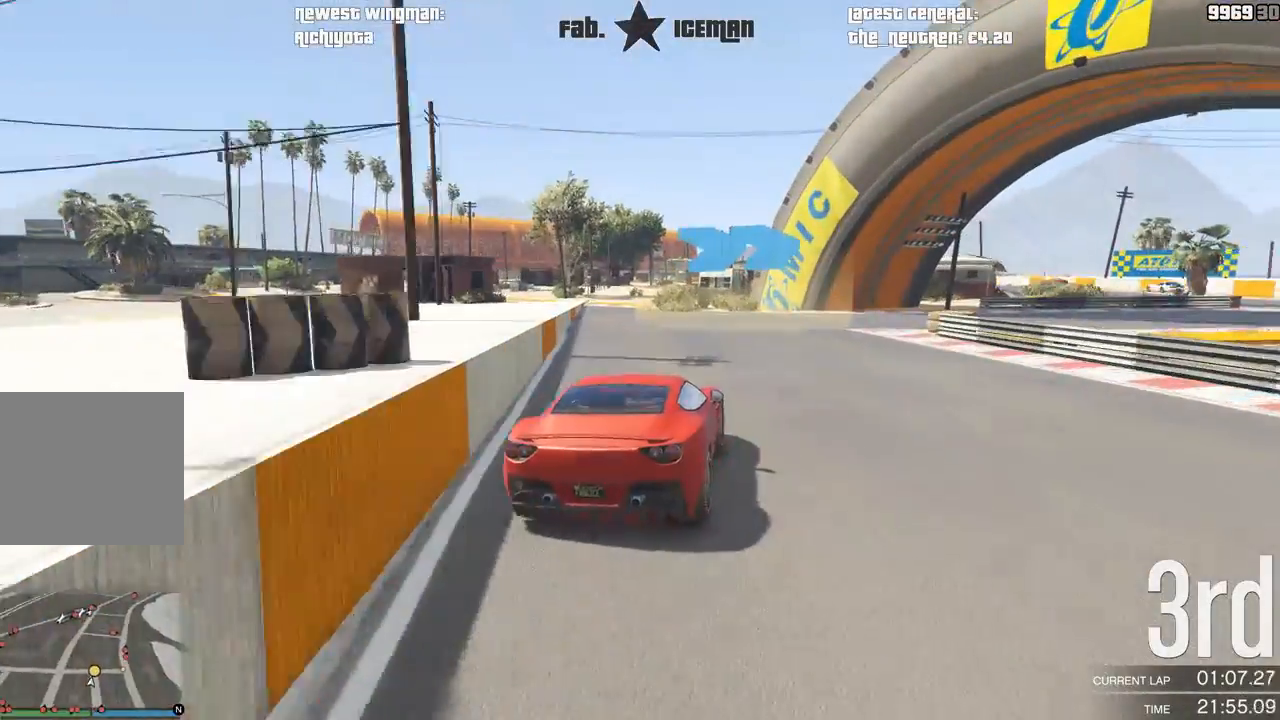
{"dt_ms": 500, "buttons": [], "left_stick": "right", "right_stick": "center", "events": []}
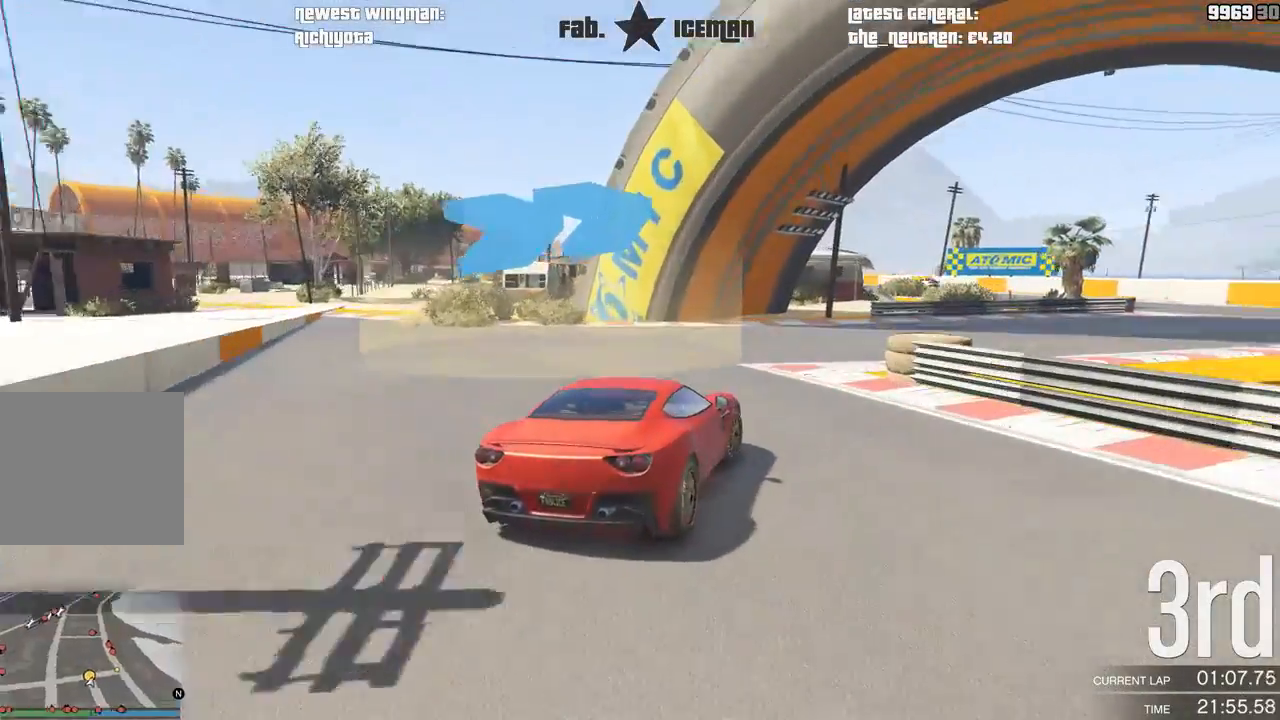
{"dt_ms": 500, "buttons": ["R2"], "left_stick": "right", "right_stick": "center", "events": [[271, "R2", "down"]]}
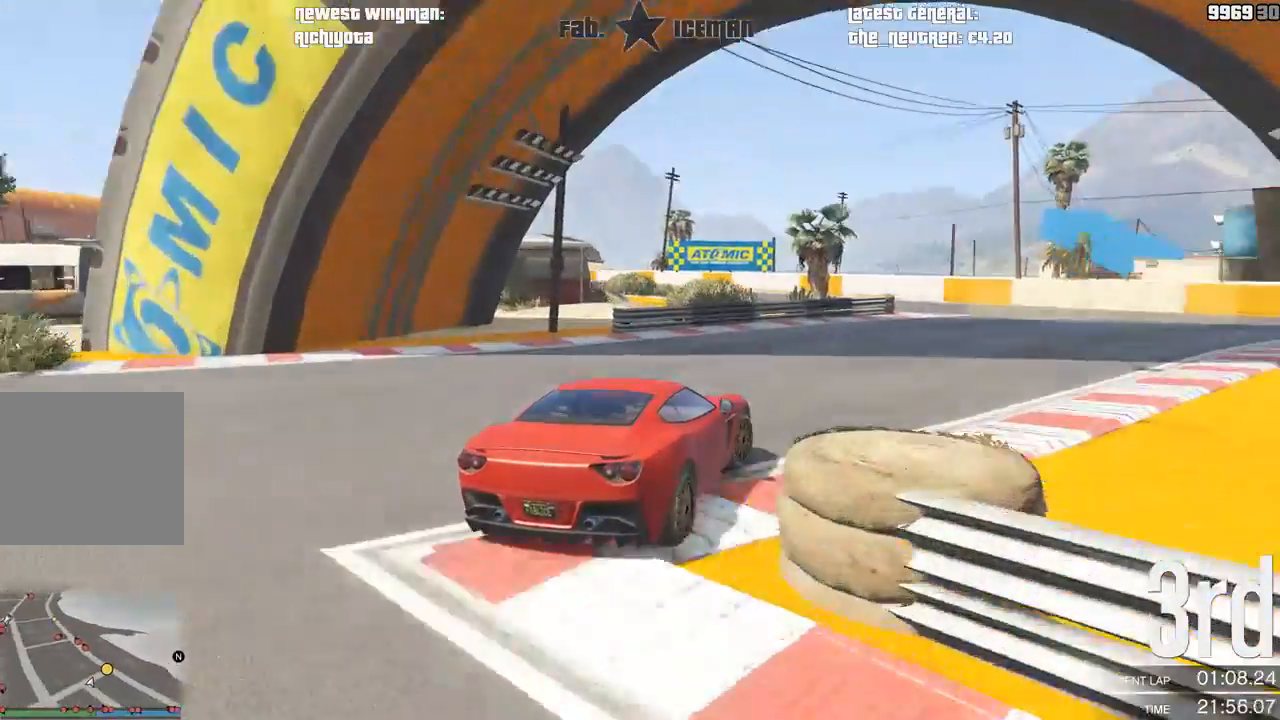
{"dt_ms": 500, "buttons": ["R2"], "left_stick": "down-left", "right_stick": "center", "events": [[271, "left_stick", "center"], [375, "left_stick", "down-left"]]}
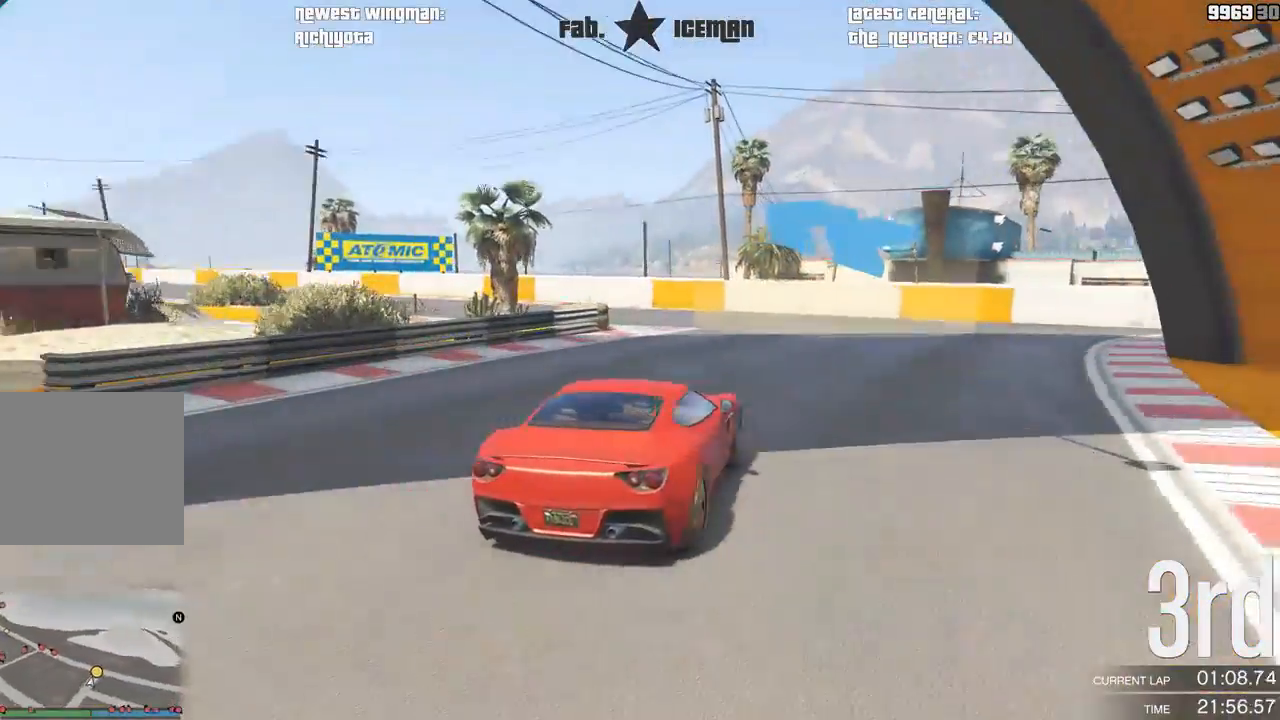
{"dt_ms": 500, "buttons": ["R2"], "left_stick": "down-left", "right_stick": "center", "events": []}
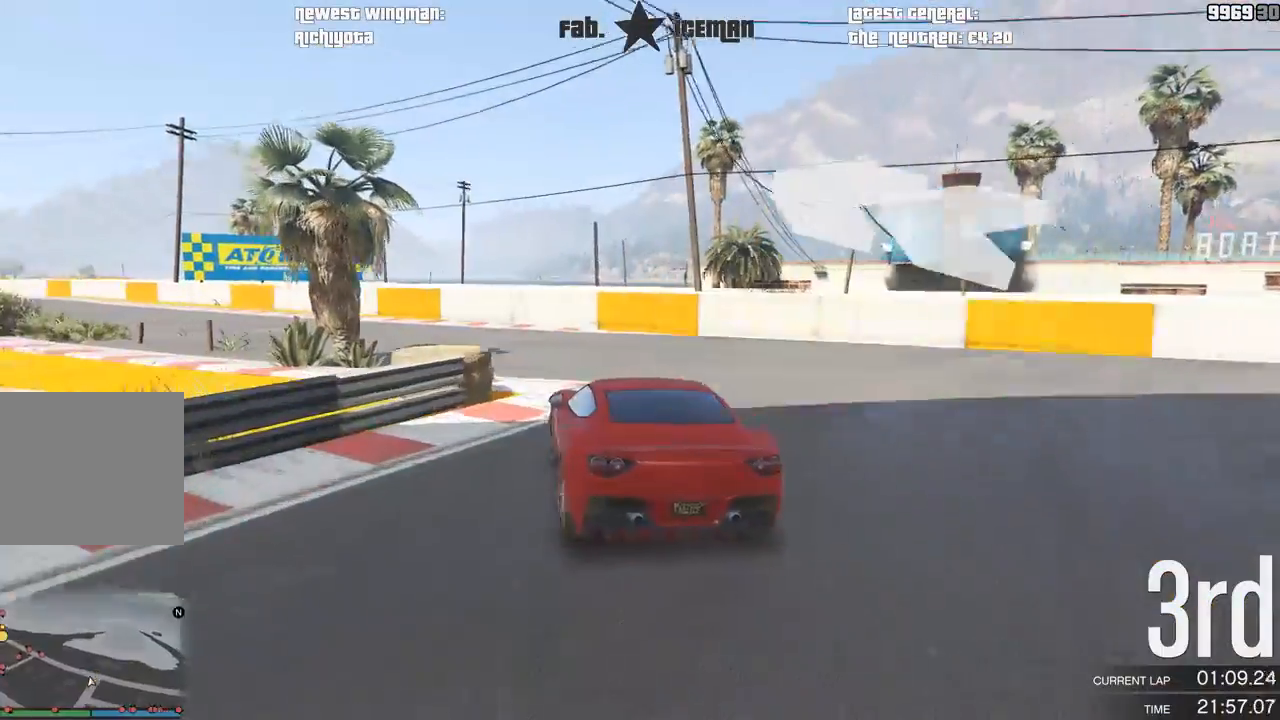
{"dt_ms": 500, "buttons": ["R2"], "left_stick": "down-left", "right_stick": "center", "events": []}
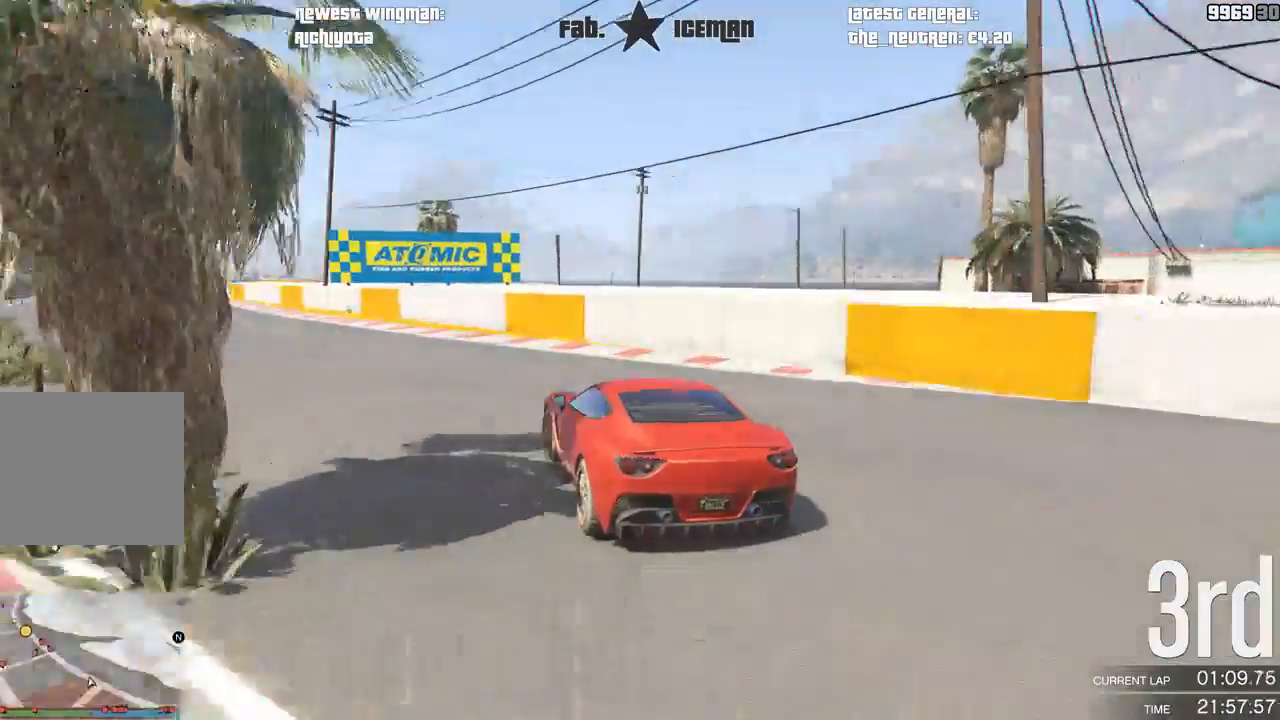
{"dt_ms": 500, "buttons": ["R2"], "left_stick": "center", "right_stick": "center", "events": [[312, "left_stick", "center"]]}
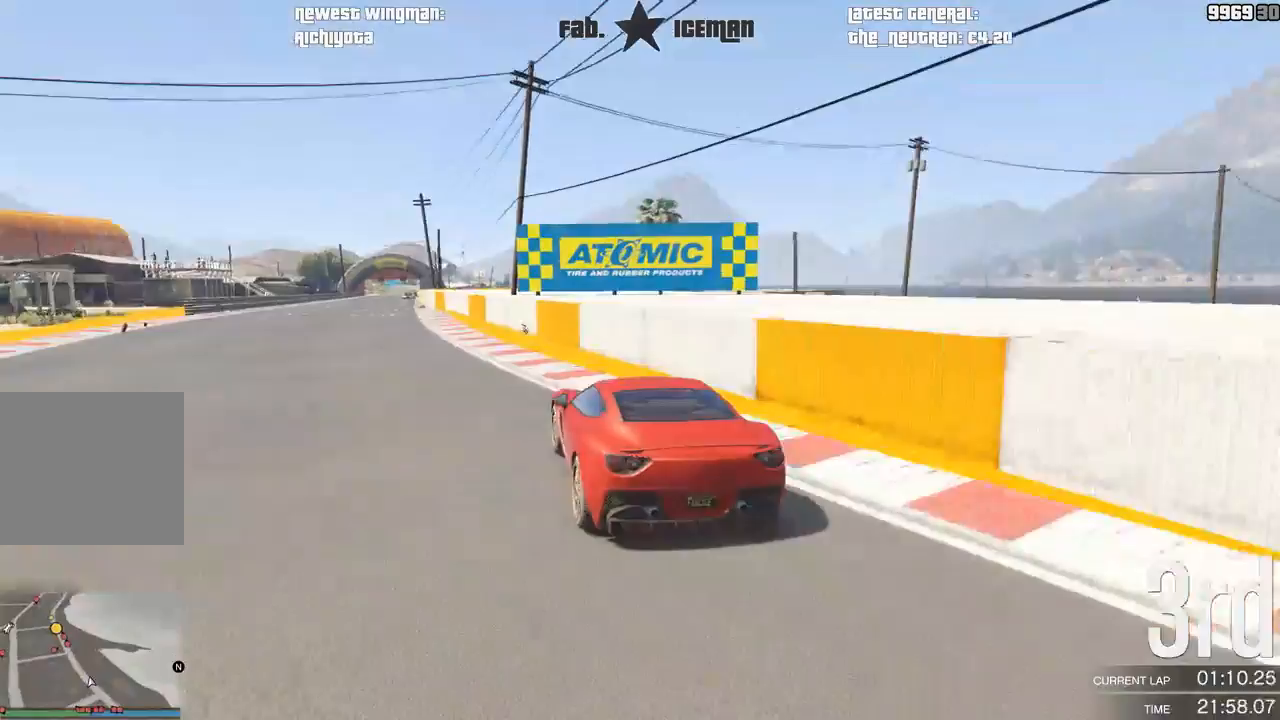
{"dt_ms": 500, "buttons": ["R2"], "left_stick": "down-left", "right_stick": "center", "events": [[21, "left_stick", "down-left"], [188, "left_stick", "center"], [354, "left_stick", "down-left"]]}
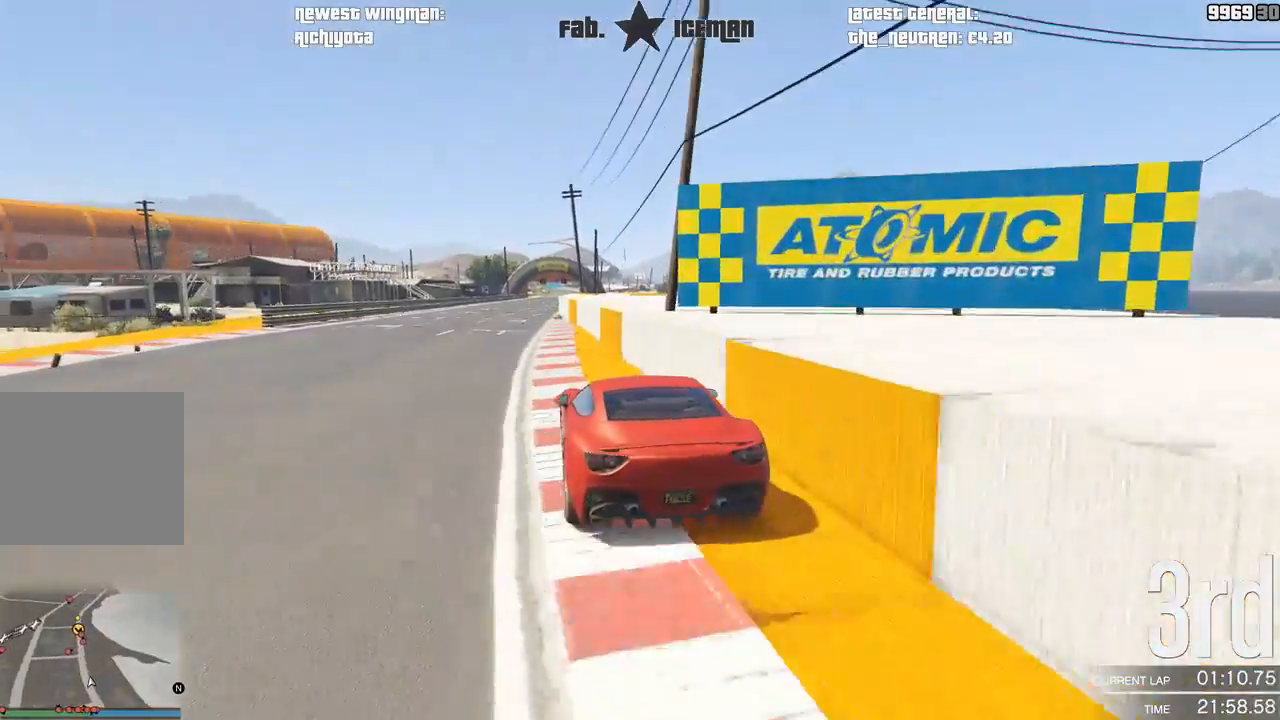
{"dt_ms": 500, "buttons": ["R2"], "left_stick": "down-left", "right_stick": "center", "events": [[21, "left_stick", "center"], [438, "left_stick", "down-left"]]}
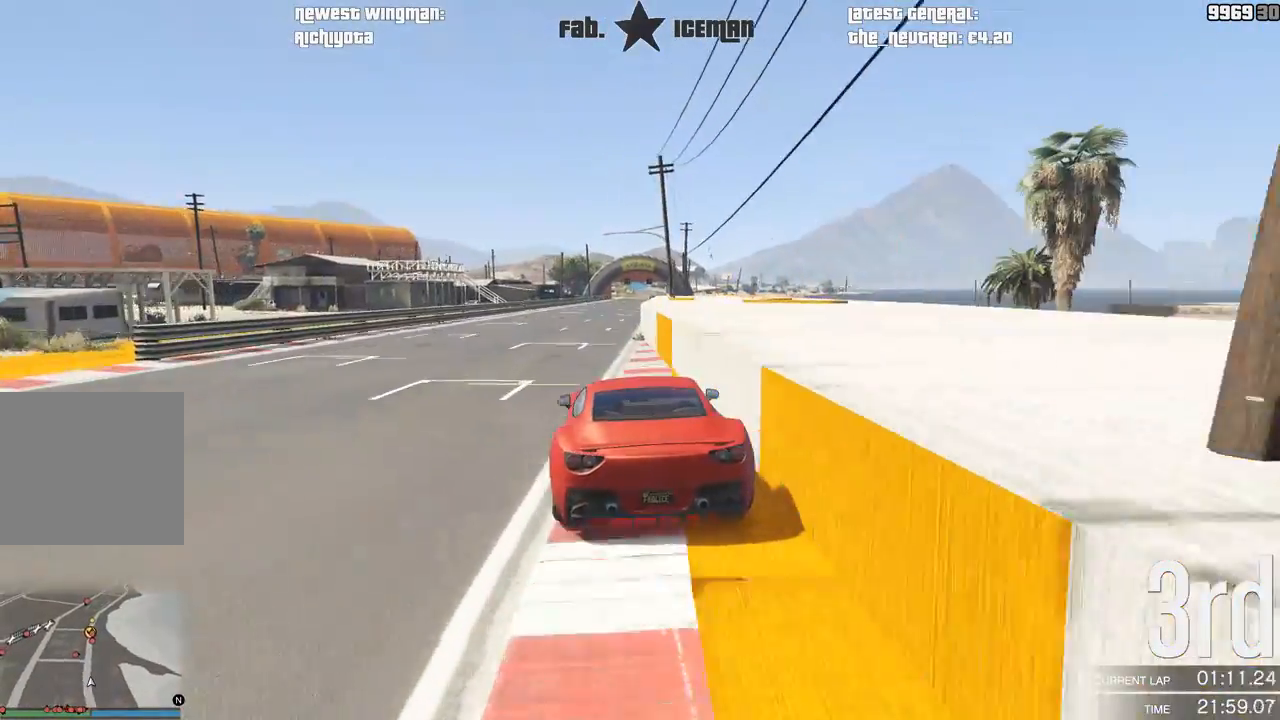
{"dt_ms": 500, "buttons": ["R2"], "left_stick": "right", "right_stick": "center", "events": [[62, "left_stick", "center"], [479, "left_stick", "right"]]}
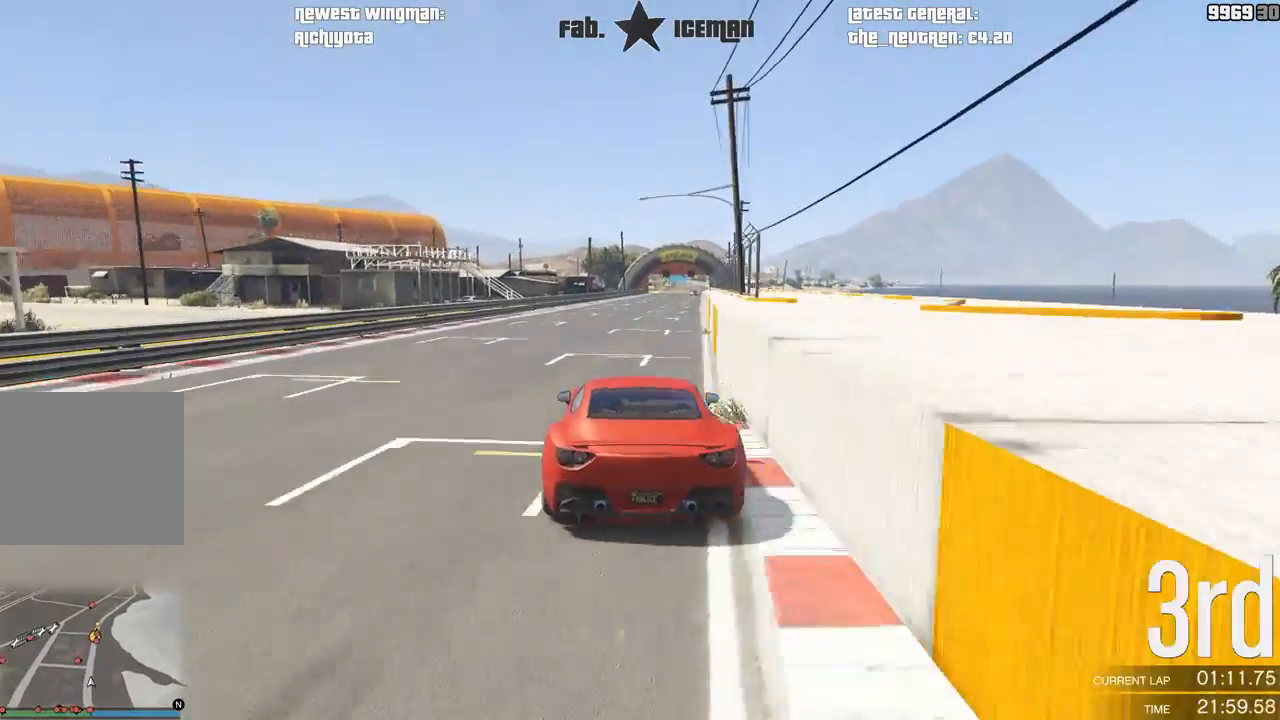
{"dt_ms": 500, "buttons": ["R2"], "left_stick": "center", "right_stick": "center", "events": [[62, "left_stick", "center"], [354, "left_stick", "right"], [438, "left_stick", "center"]]}
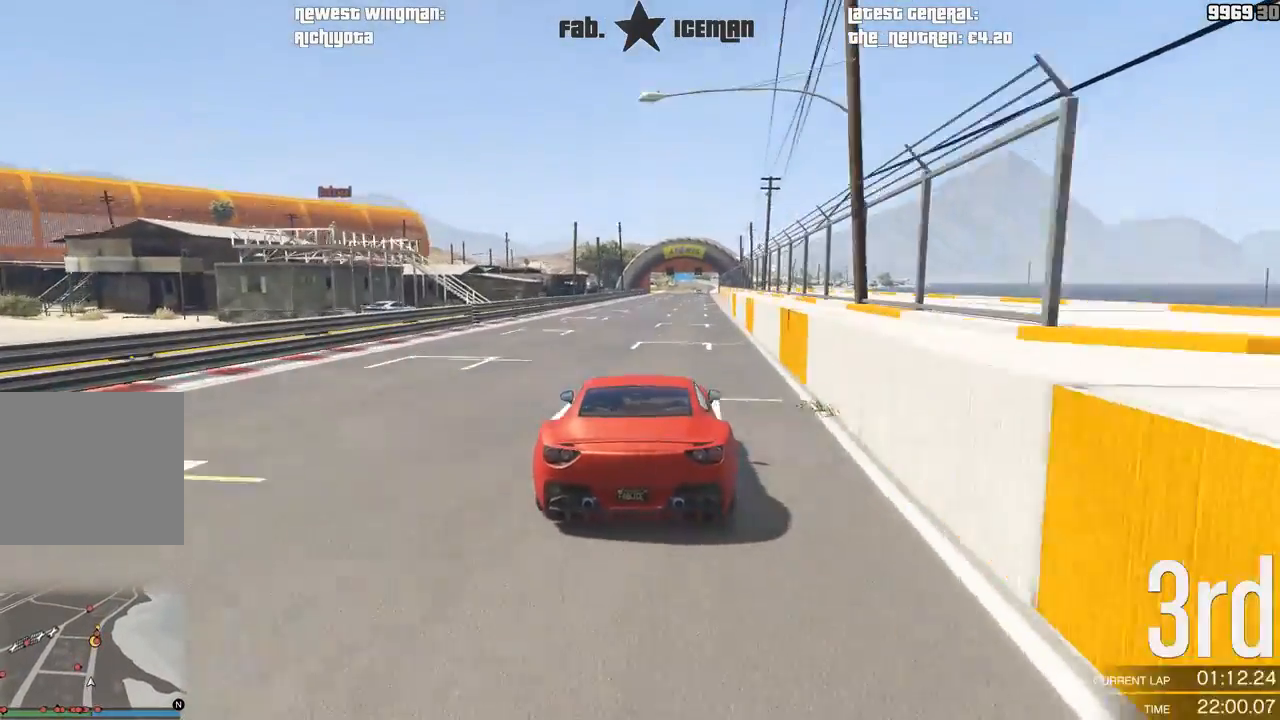
{"dt_ms": 500, "buttons": ["R2"], "left_stick": "center", "right_stick": "center", "events": [[125, "left_stick", "right"], [188, "left_stick", "center"]]}
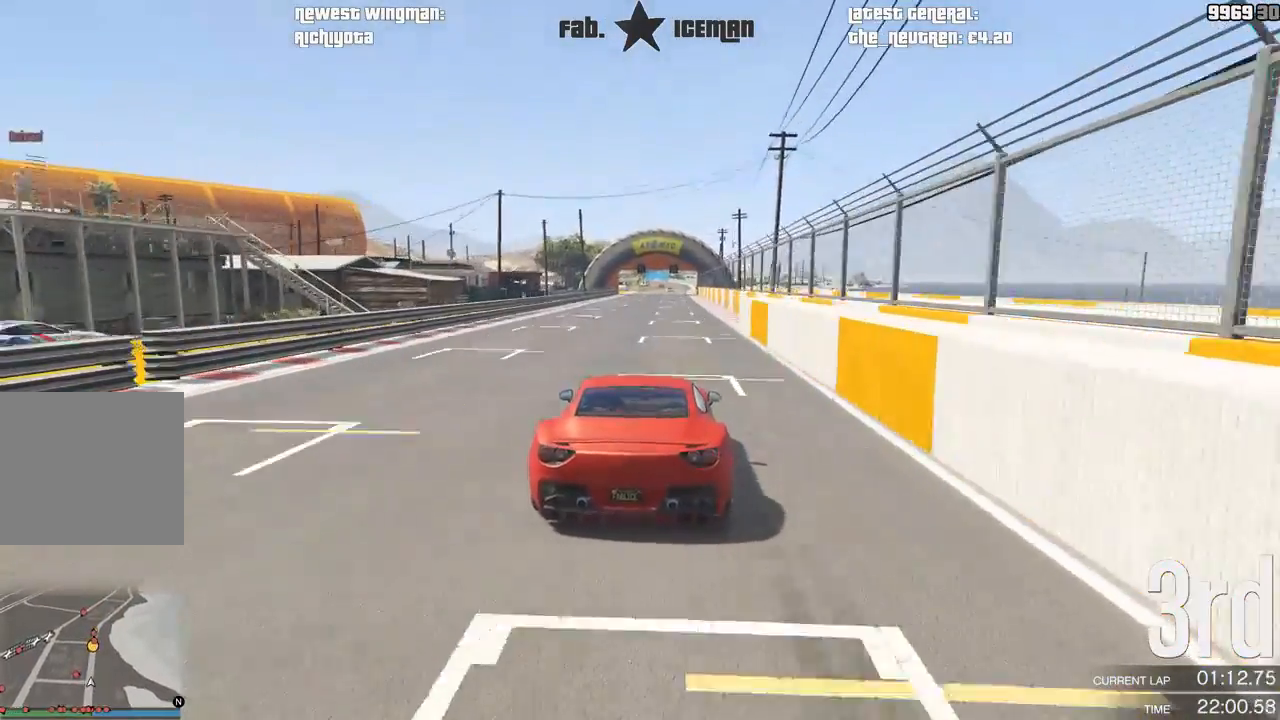
{"dt_ms": 500, "buttons": ["R2"], "left_stick": "center", "right_stick": "center", "events": [[125, "left_stick", "right"], [188, "left_stick", "center"]]}
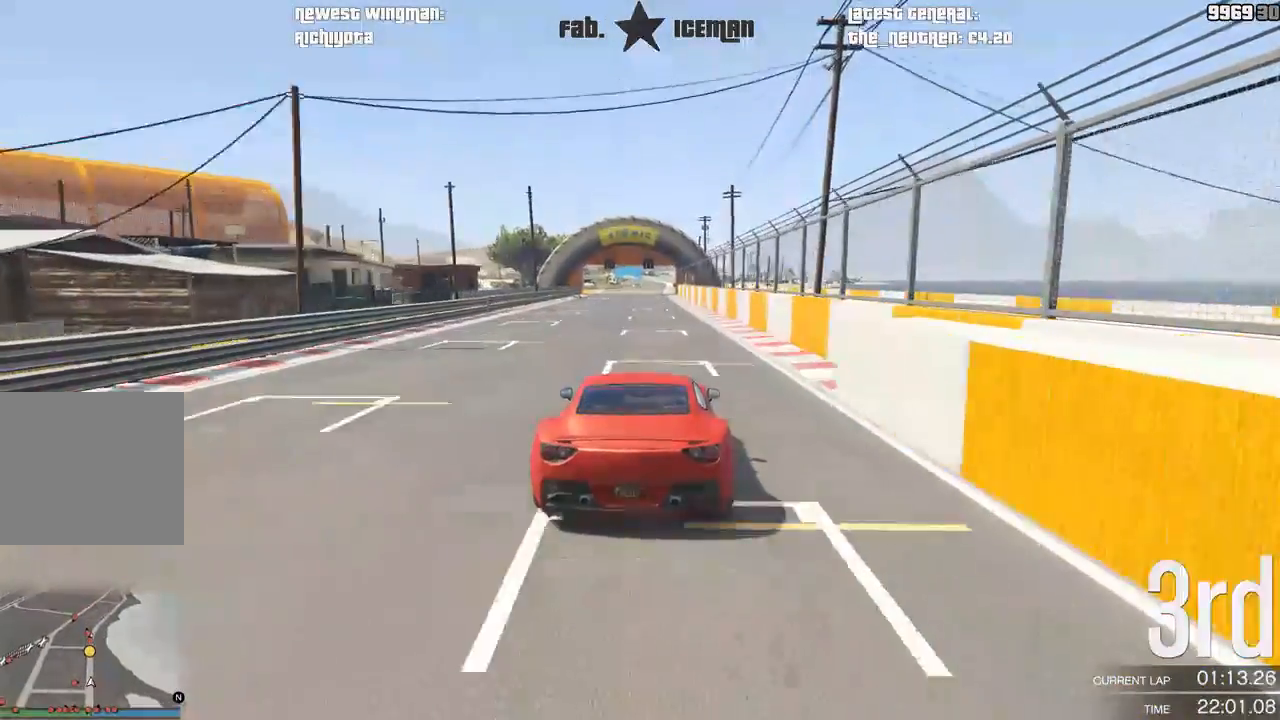
{"dt_ms": 500, "buttons": ["R2"], "left_stick": "center", "right_stick": "center", "events": []}
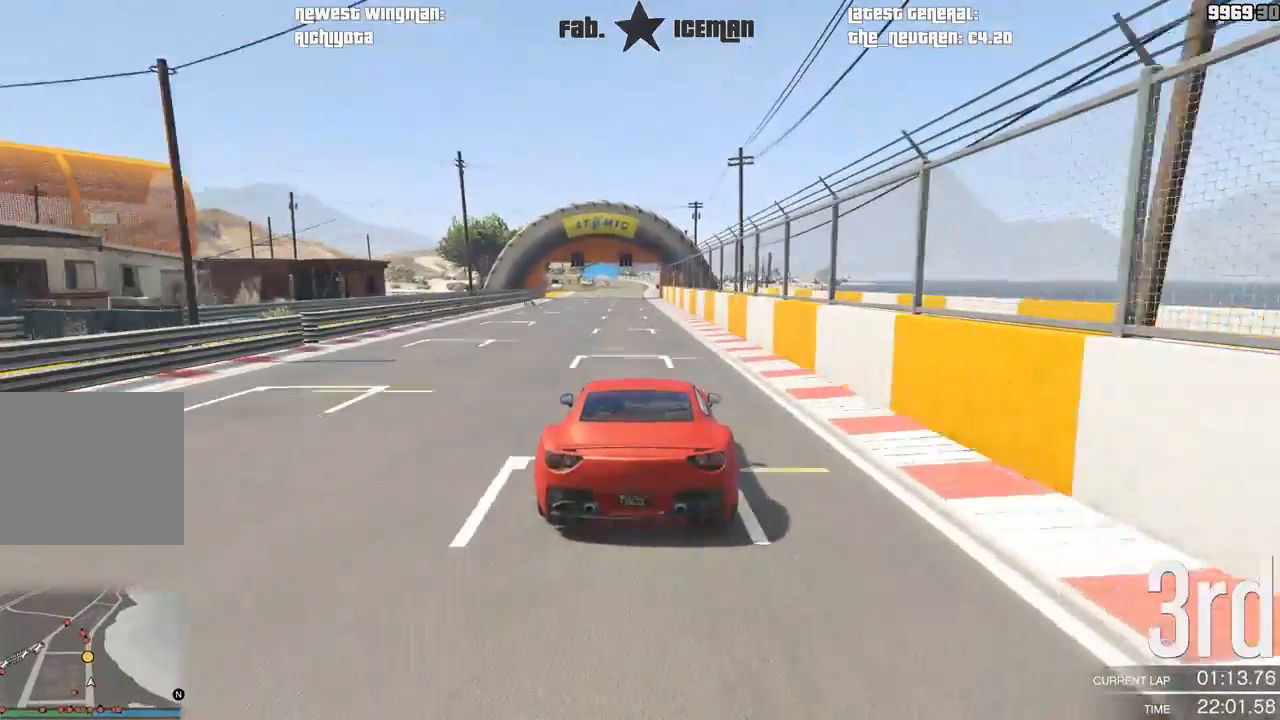
{"dt_ms": 500, "buttons": ["R2"], "left_stick": "center", "right_stick": "center", "events": []}
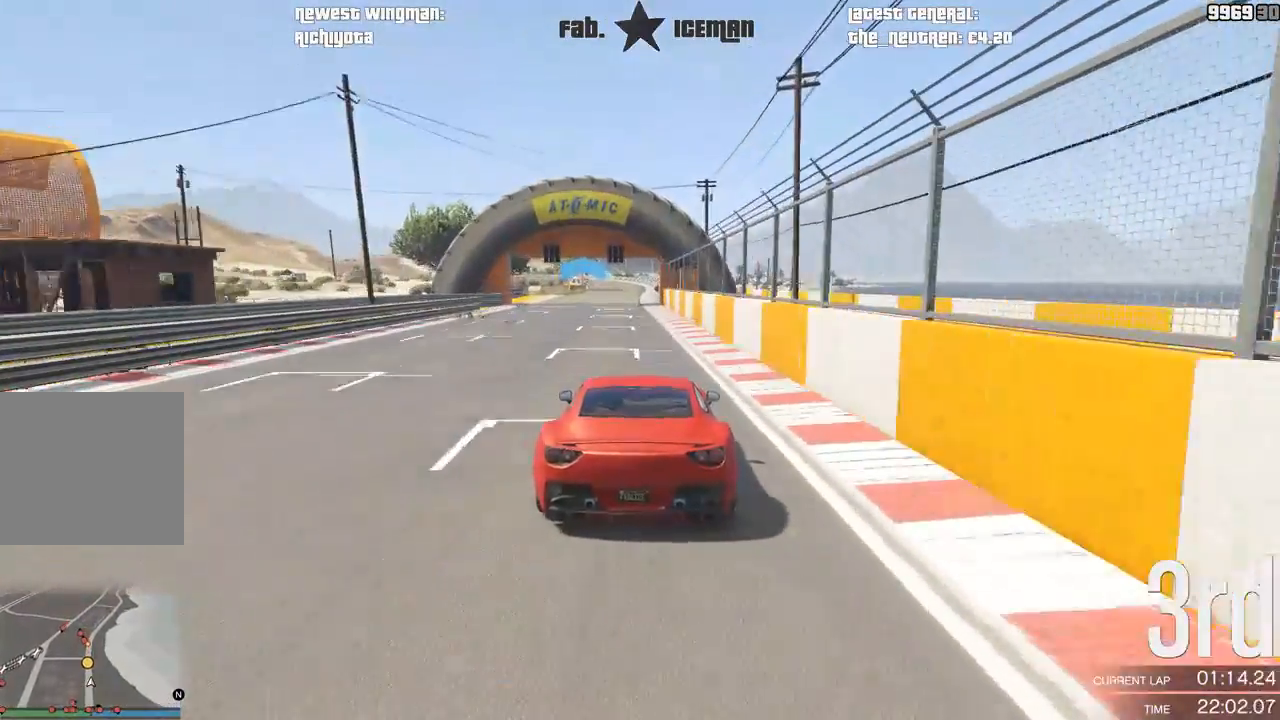
{"dt_ms": 500, "buttons": ["R2"], "left_stick": "center", "right_stick": "center", "events": []}
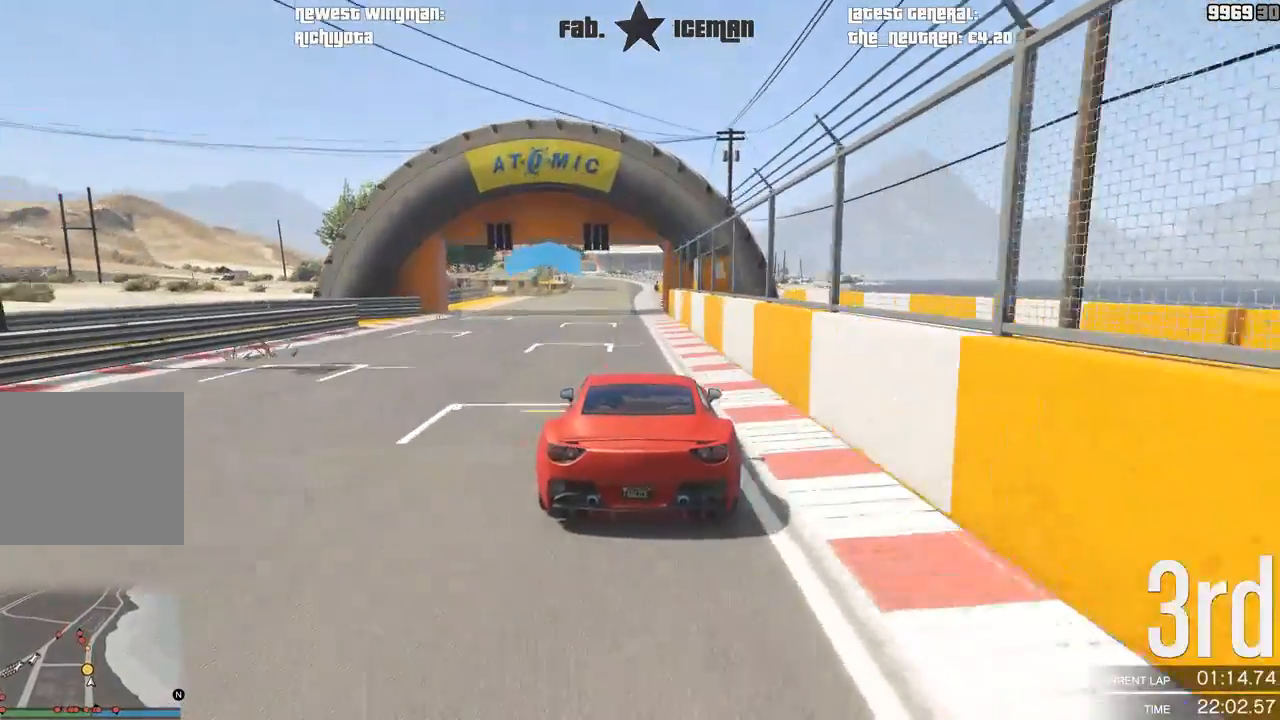
{"dt_ms": 500, "buttons": ["R2"], "left_stick": "center", "right_stick": "center", "events": [[250, "left_stick", "down-left"], [438, "left_stick", "center"]]}